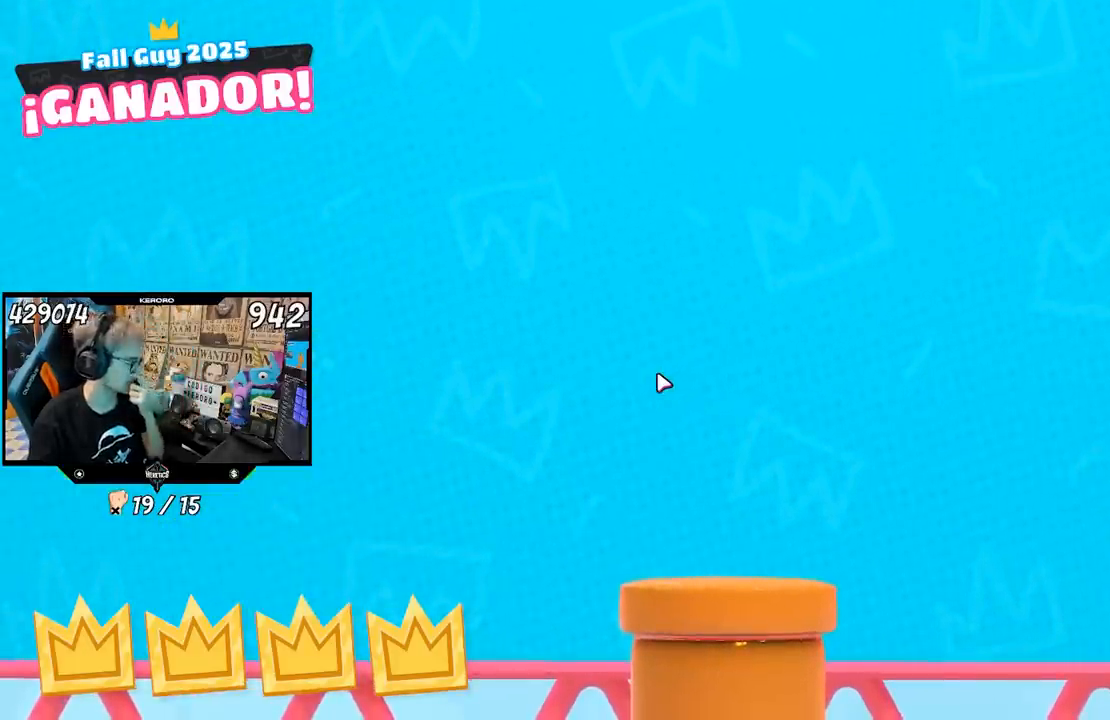
Gameplay with a controller (PlayStation layout); each line is a JSON object with the inputs held at the frame after it. "events" lists button and stick changes between this image and that frame as [ms after this image, input, new state], when the widget could be followed in between. Not read: L1 R1.
{"buttons": [], "left_stick": "up-left", "right_stick": "down-right", "events": [[333, "left_stick", "up-left"], [333, "right_stick", "down-right"]]}
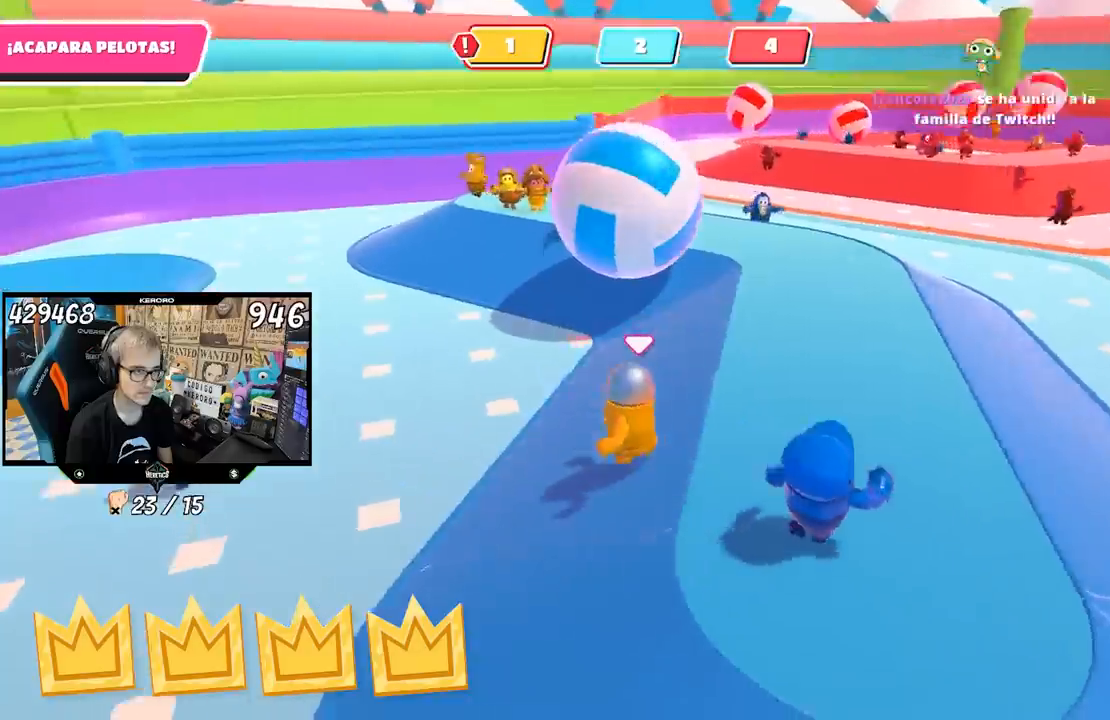
{"buttons": [], "left_stick": "up-left", "right_stick": "down-right", "events": []}
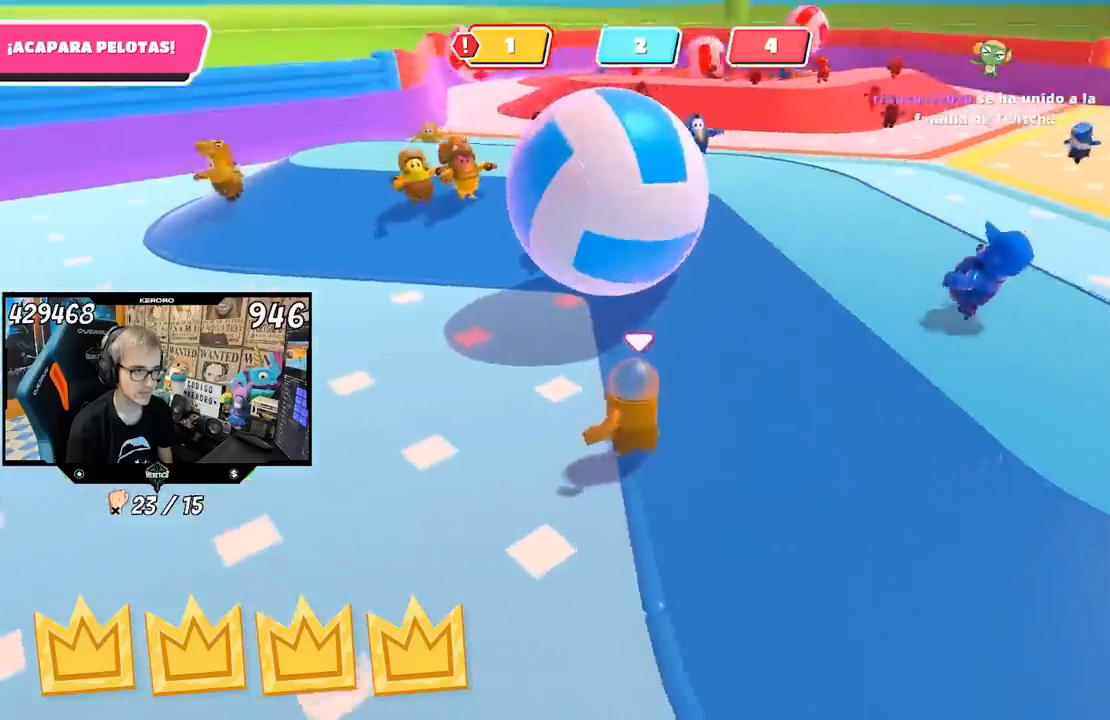
{"buttons": ["SQUARE"], "left_stick": "up", "right_stick": "center", "events": [[217, "left_stick", "up"], [233, "right_stick", "center"], [300, "CROSS", "down"], [333, "SQUARE", "down"], [433, "CROSS", "up"], [433, "SQUARE", "up"], [500, "SQUARE", "down"]]}
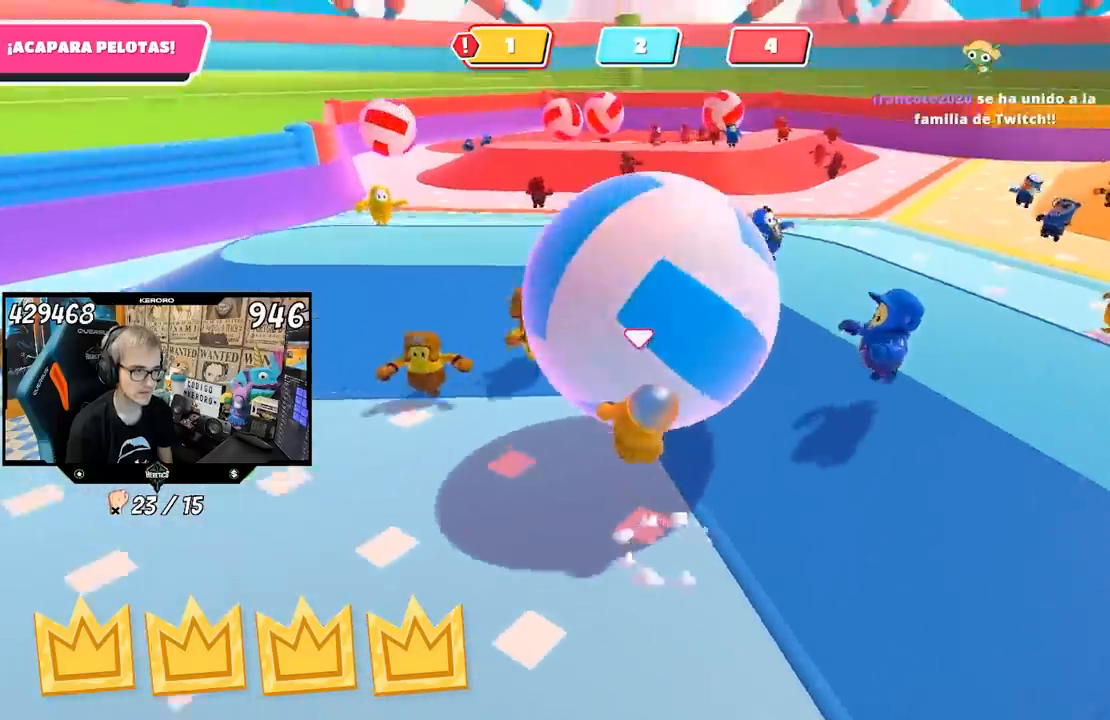
{"buttons": [], "left_stick": "up-left", "right_stick": "up", "events": [[67, "SQUARE", "up"], [133, "SQUARE", "down"], [200, "SQUARE", "up"], [400, "left_stick", "up-left"], [400, "right_stick", "up"]]}
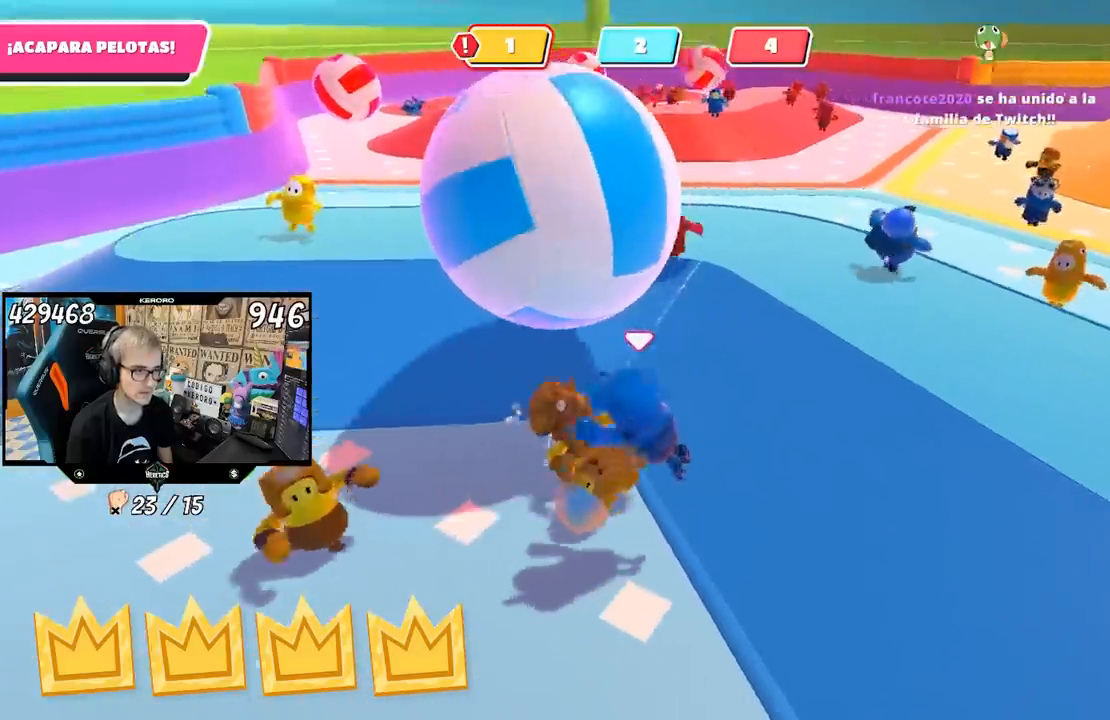
{"buttons": [], "left_stick": "up-left", "right_stick": "center", "events": [[67, "right_stick", "center"]]}
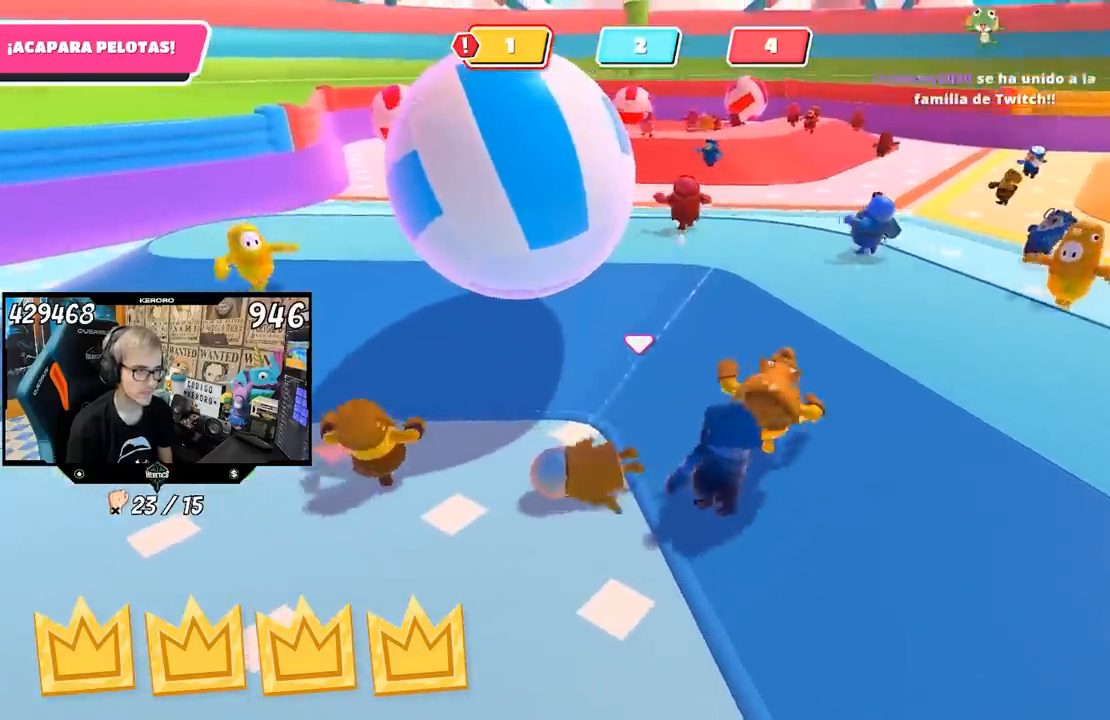
{"buttons": [], "left_stick": "up", "right_stick": "center", "events": [[33, "left_stick", "up"]]}
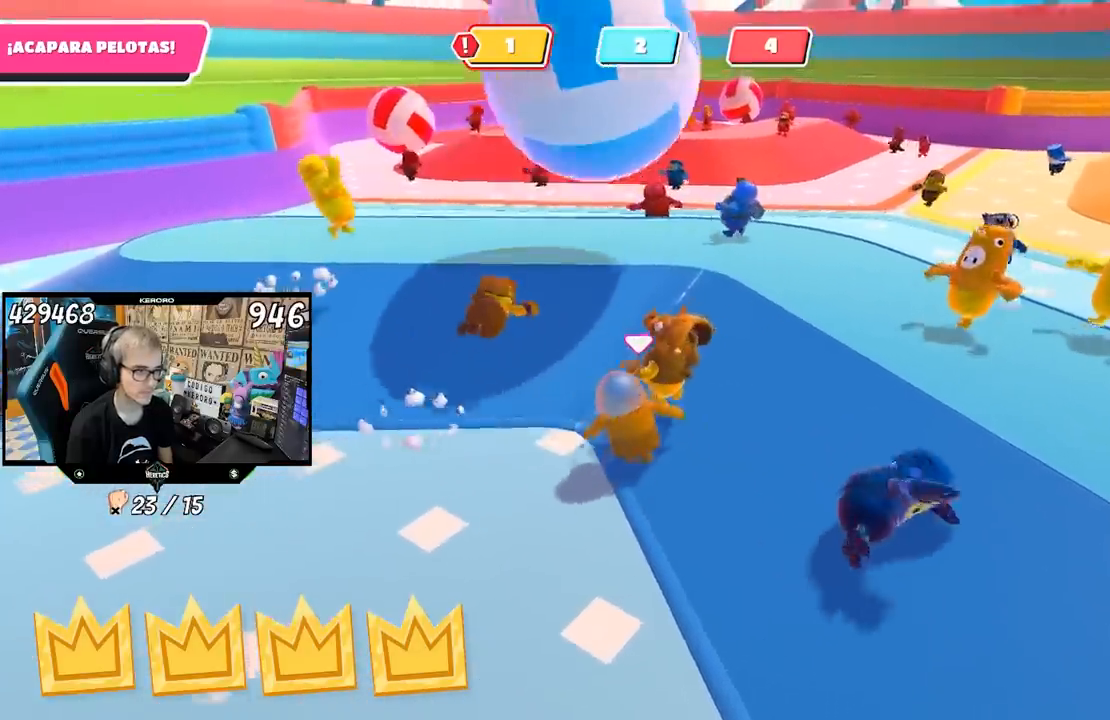
{"buttons": [], "left_stick": "up", "right_stick": "center", "events": [[100, "right_stick", "right"], [400, "right_stick", "center"]]}
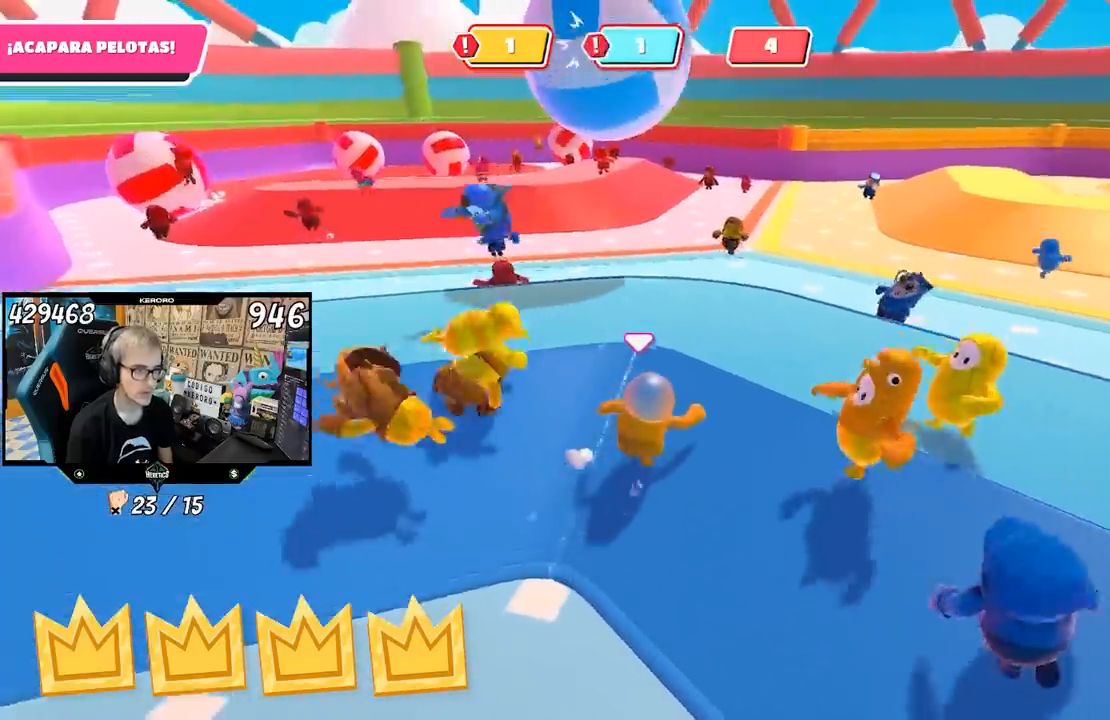
{"buttons": [], "left_stick": "up-left", "right_stick": "center", "events": [[200, "left_stick", "up-left"]]}
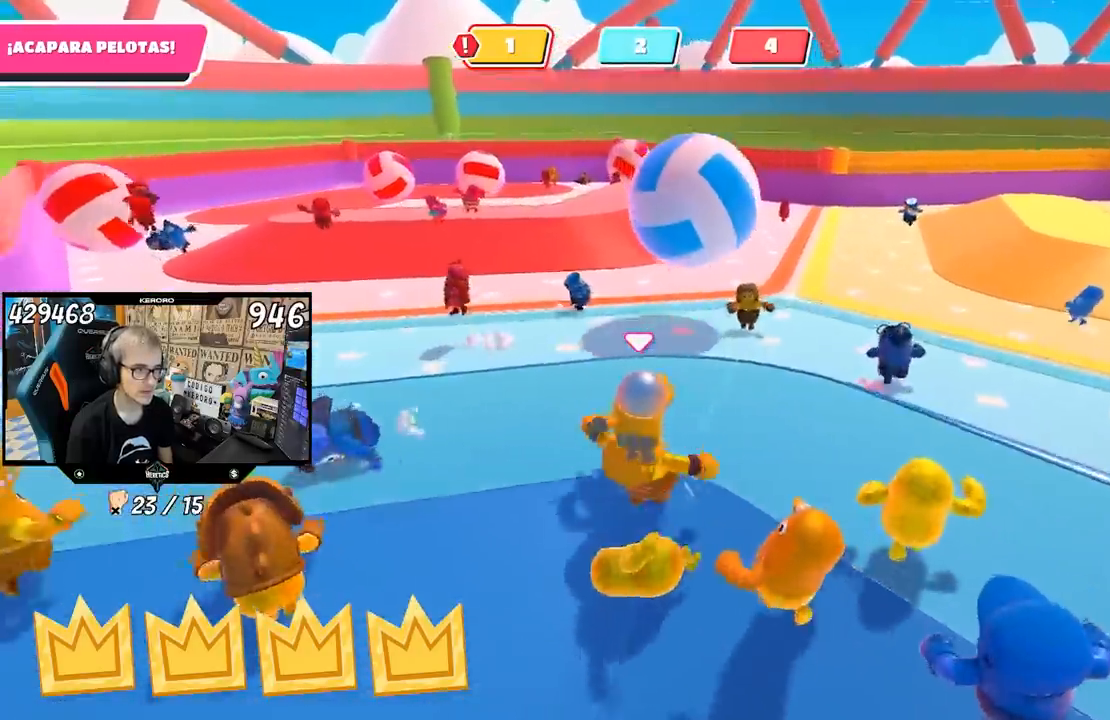
{"buttons": [], "left_stick": "up-right", "right_stick": "center", "events": [[100, "left_stick", "up"], [233, "left_stick", "up-right"]]}
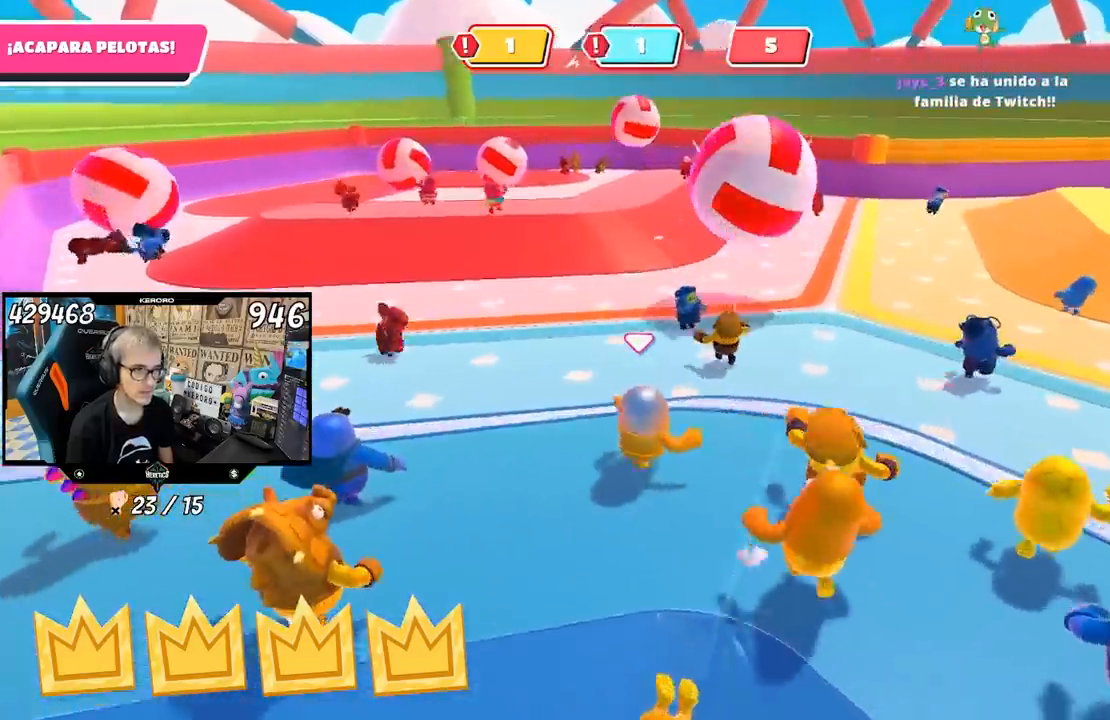
{"buttons": [], "left_stick": "up-right", "right_stick": "right", "events": [[33, "right_stick", "right"], [233, "right_stick", "center"], [467, "right_stick", "right"]]}
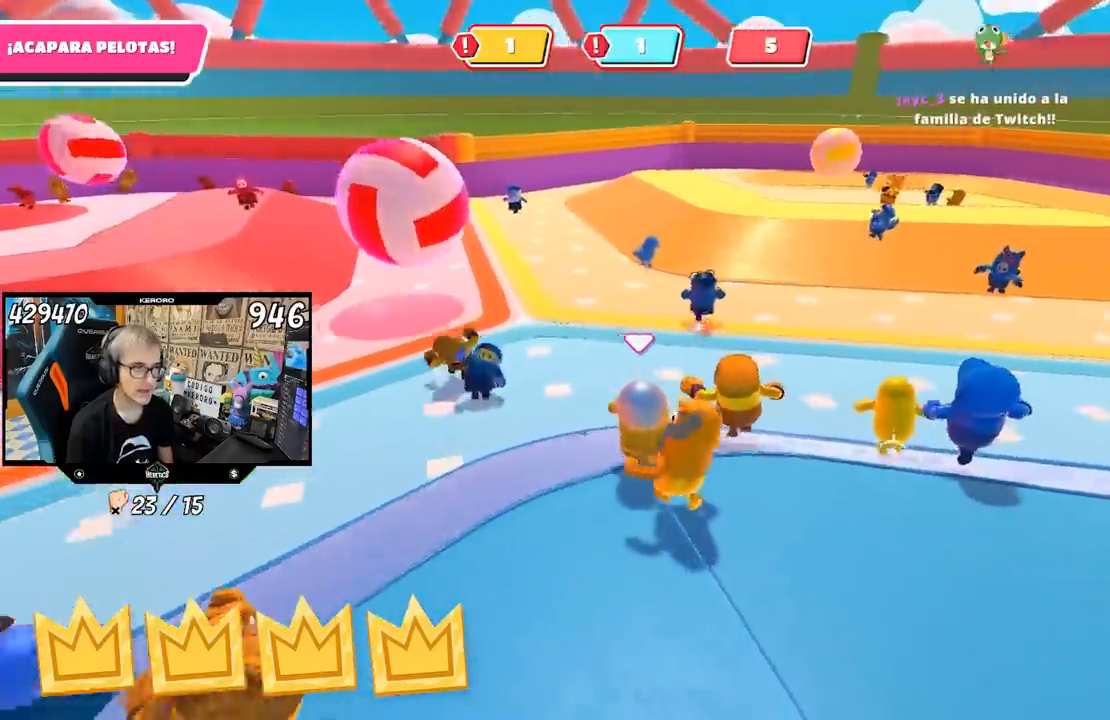
{"buttons": [], "left_stick": "up", "right_stick": "left", "events": [[67, "right_stick", "center"], [217, "left_stick", "up"], [433, "right_stick", "left"]]}
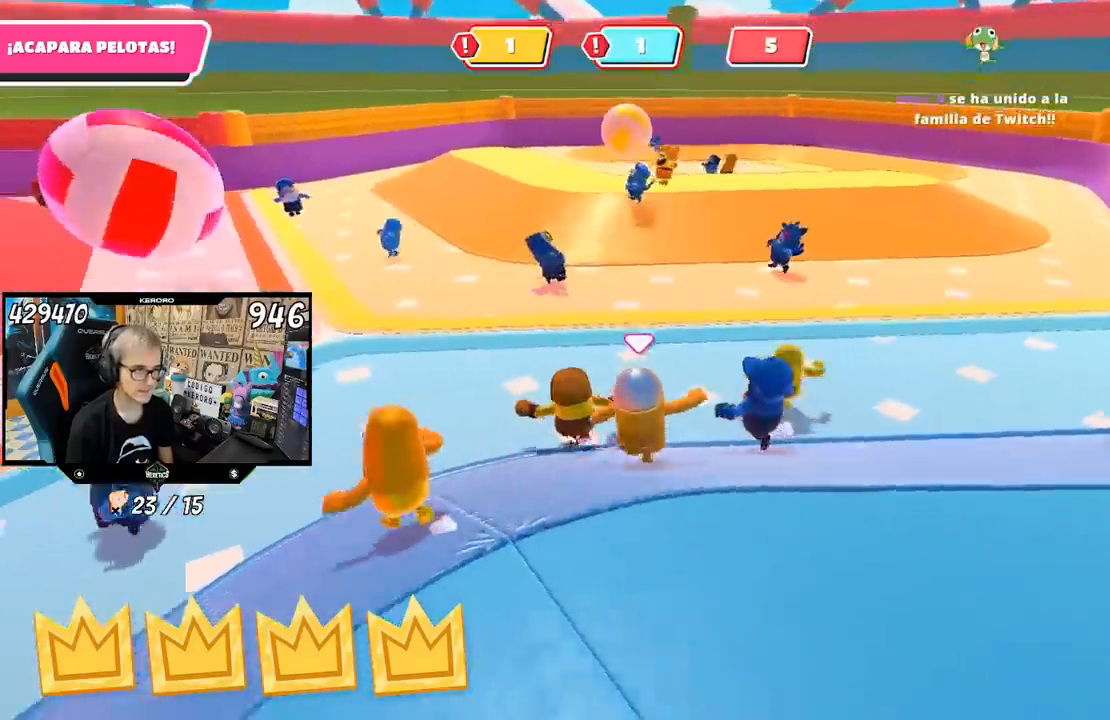
{"buttons": [], "left_stick": "down-left", "right_stick": "left", "events": [[200, "left_stick", "down-right"], [317, "left_stick", "down"], [450, "left_stick", "down-left"]]}
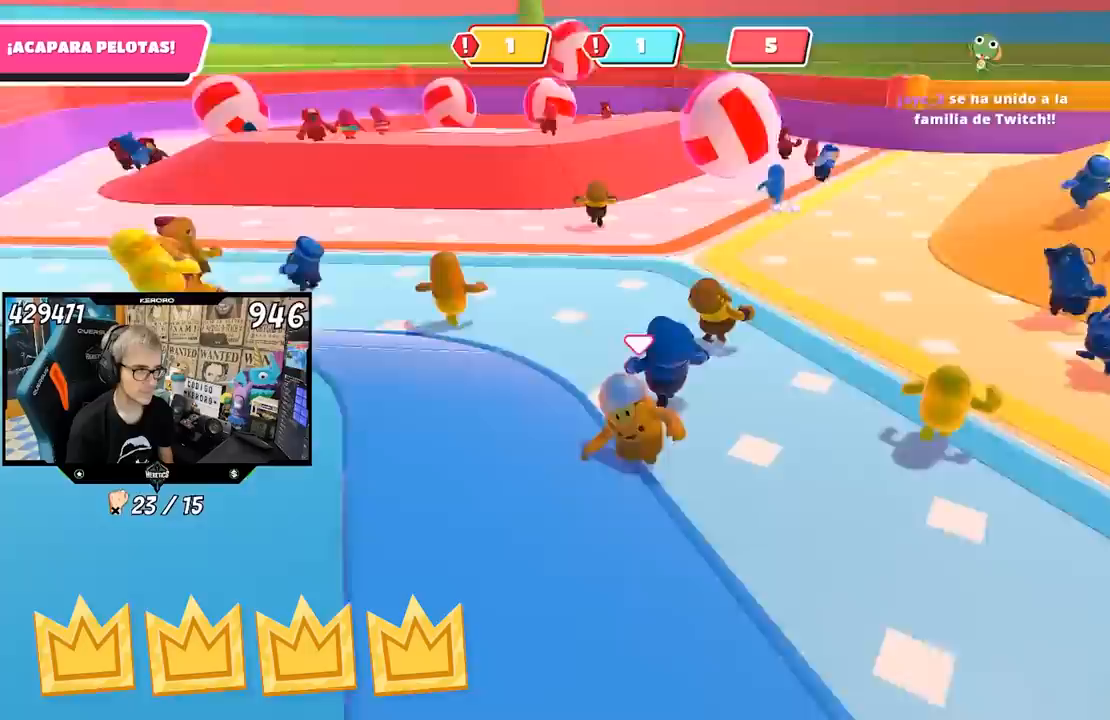
{"buttons": [], "left_stick": "down-left", "right_stick": "center", "events": [[333, "right_stick", "center"]]}
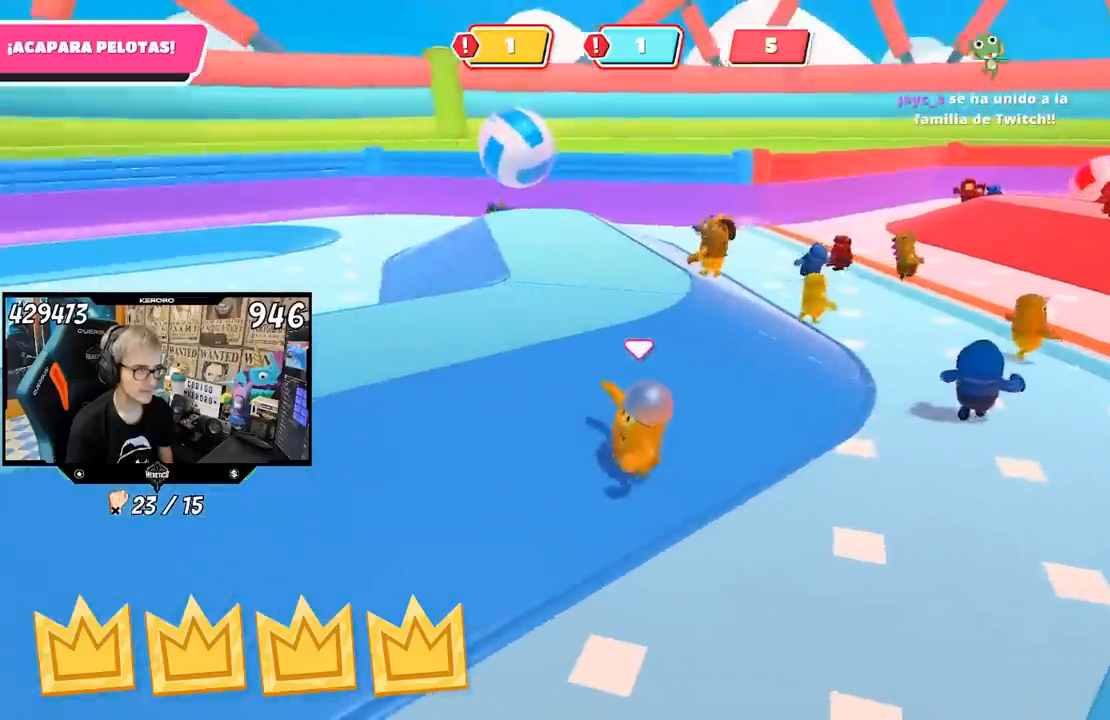
{"buttons": [], "left_stick": "up-left", "right_stick": "right", "events": [[100, "right_stick", "right"], [133, "left_stick", "left"], [250, "left_stick", "up-left"]]}
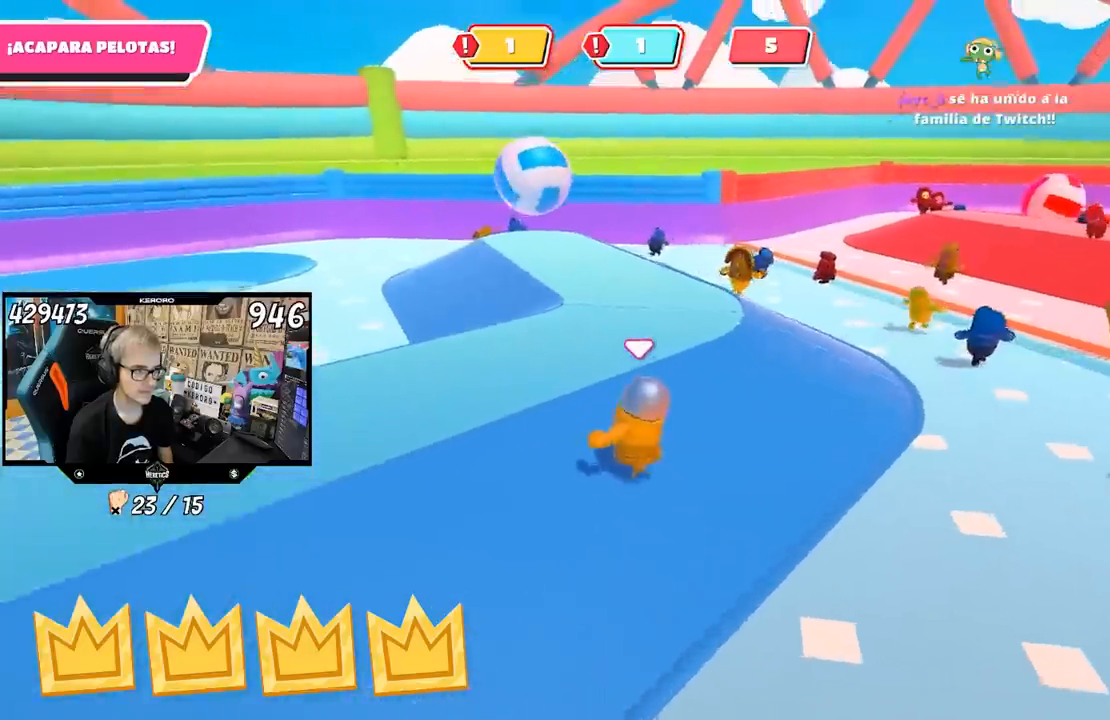
{"buttons": [], "left_stick": "up-left", "right_stick": "right", "events": []}
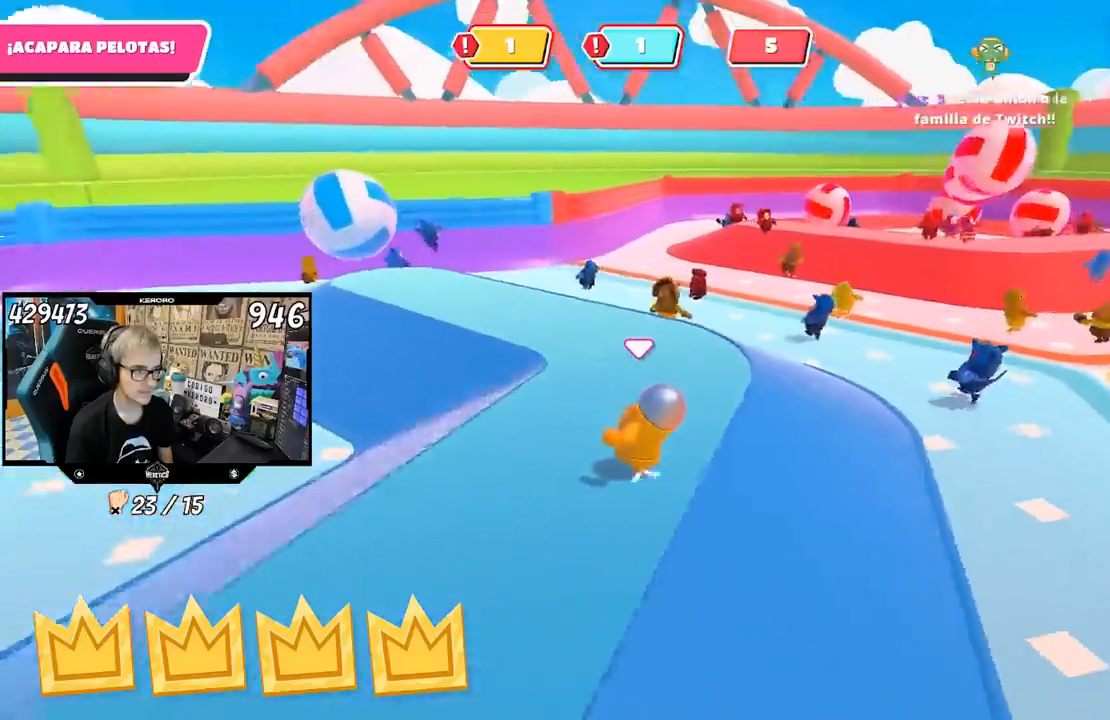
{"buttons": [], "left_stick": "up-right", "right_stick": "right", "events": [[200, "left_stick", "up"], [300, "left_stick", "up-right"]]}
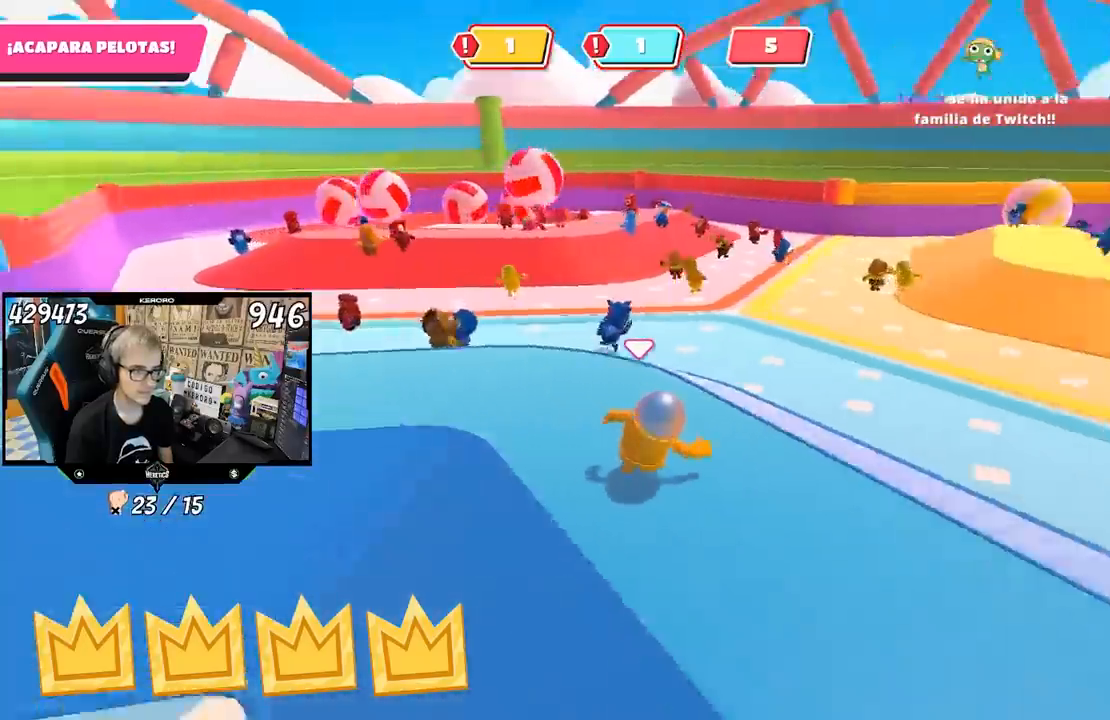
{"buttons": [], "left_stick": "up", "right_stick": "center", "events": [[133, "left_stick", "up"], [133, "right_stick", "center"]]}
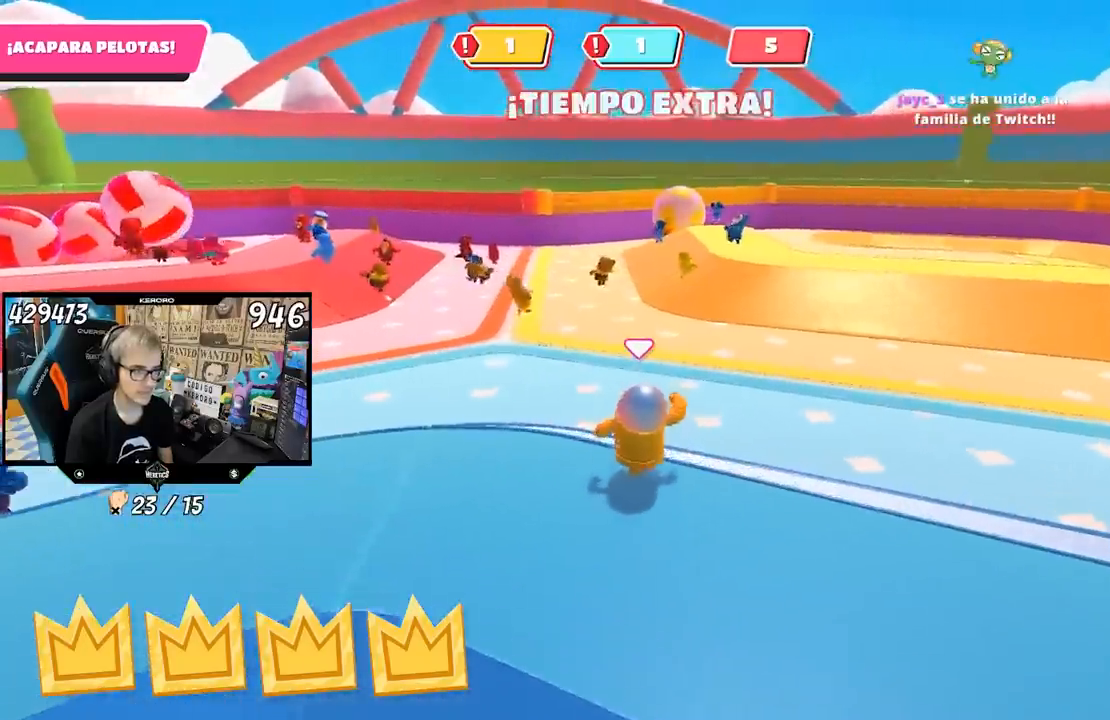
{"buttons": [], "left_stick": "up", "right_stick": "center", "events": [[50, "left_stick", "up-left"], [300, "left_stick", "up"]]}
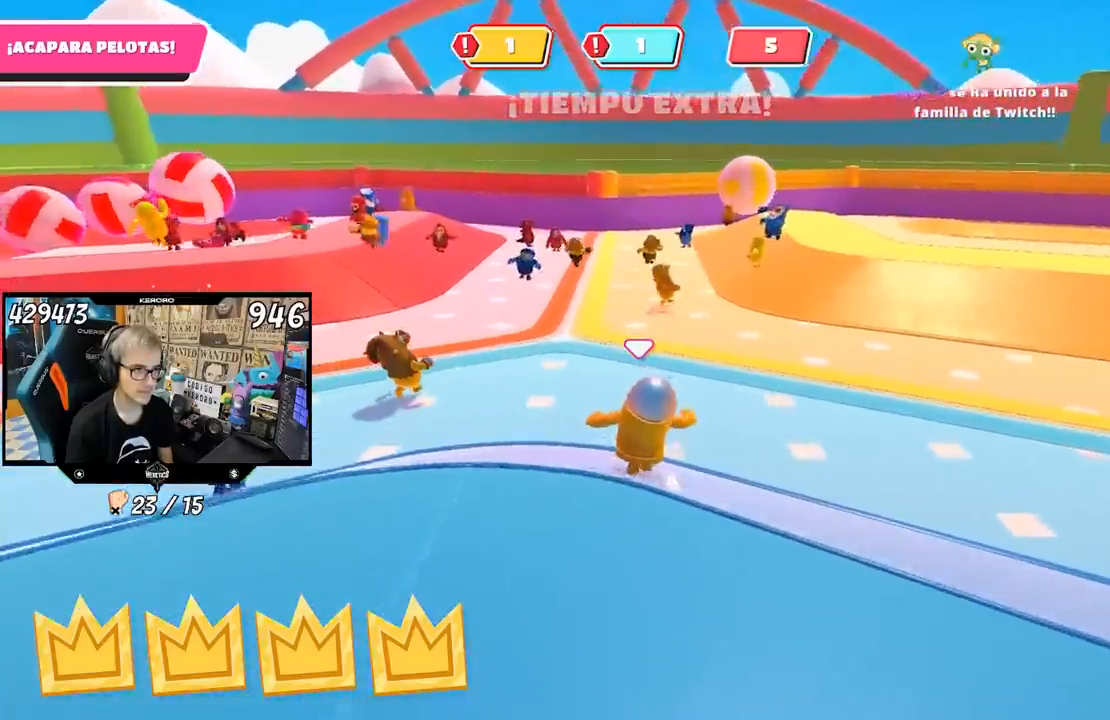
{"buttons": [], "left_stick": "up", "right_stick": "center", "events": []}
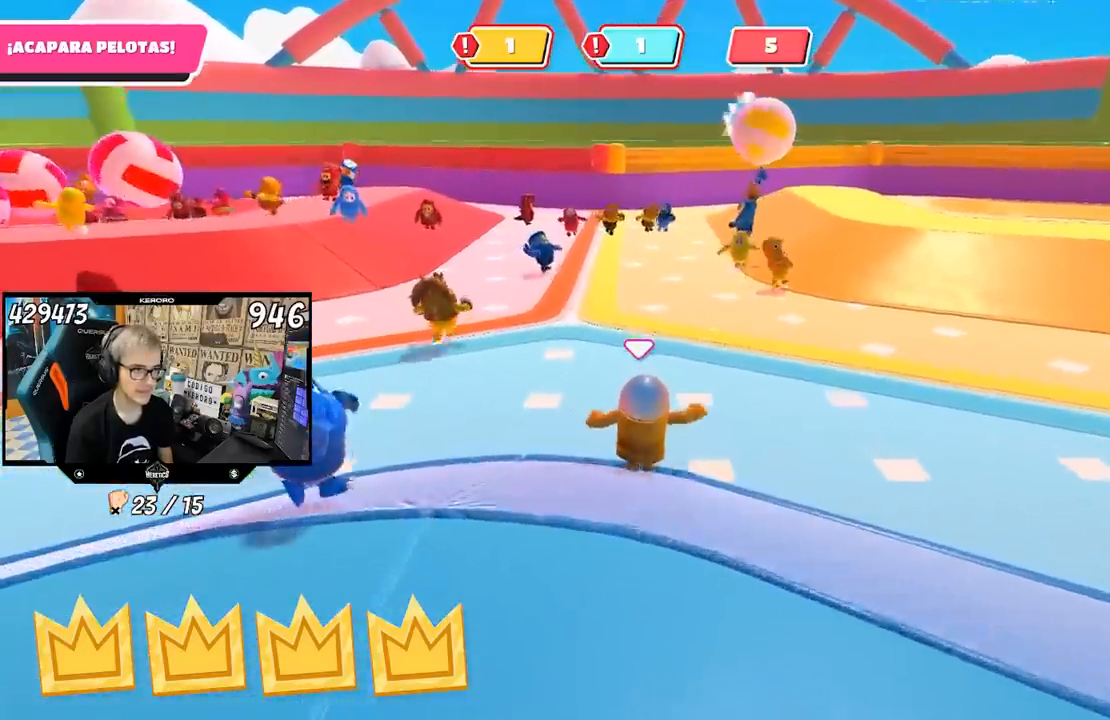
{"buttons": [], "left_stick": "up", "right_stick": "center", "events": []}
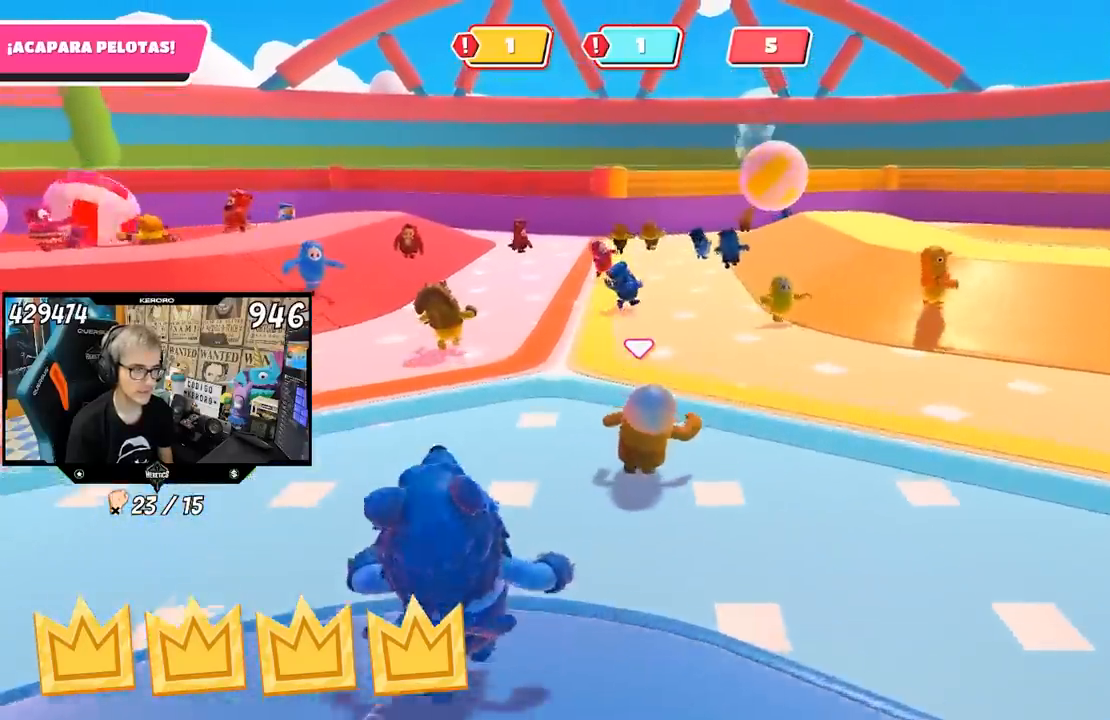
{"buttons": [], "left_stick": "up", "right_stick": "center", "events": []}
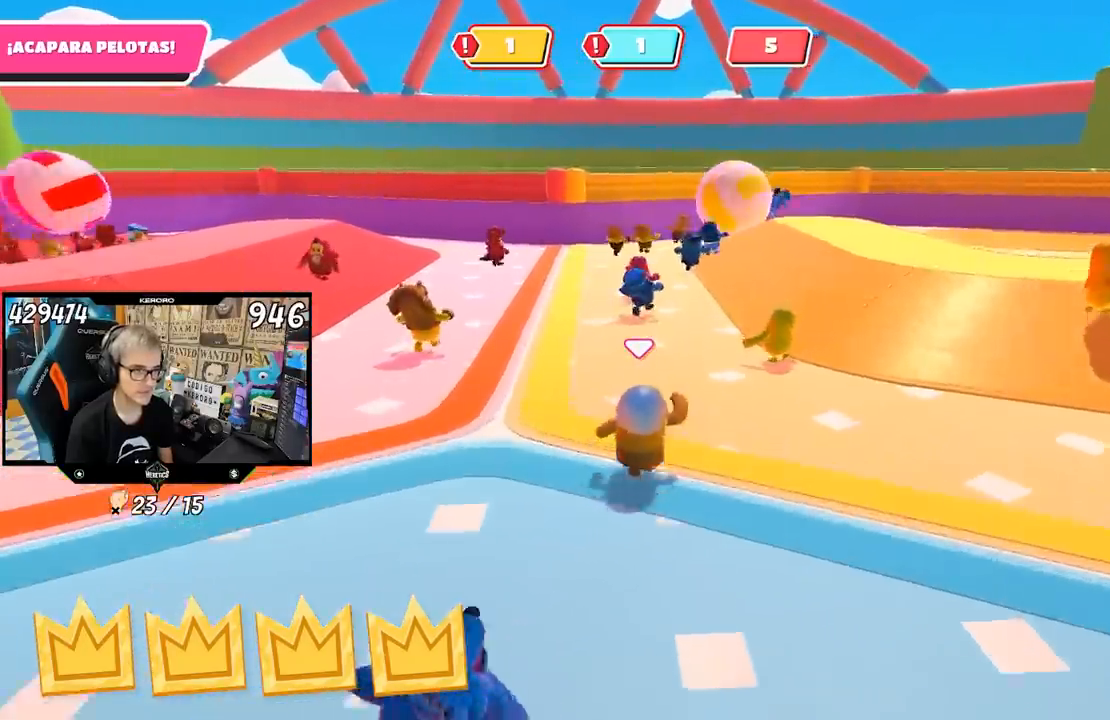
{"buttons": [], "left_stick": "up", "right_stick": "center", "events": []}
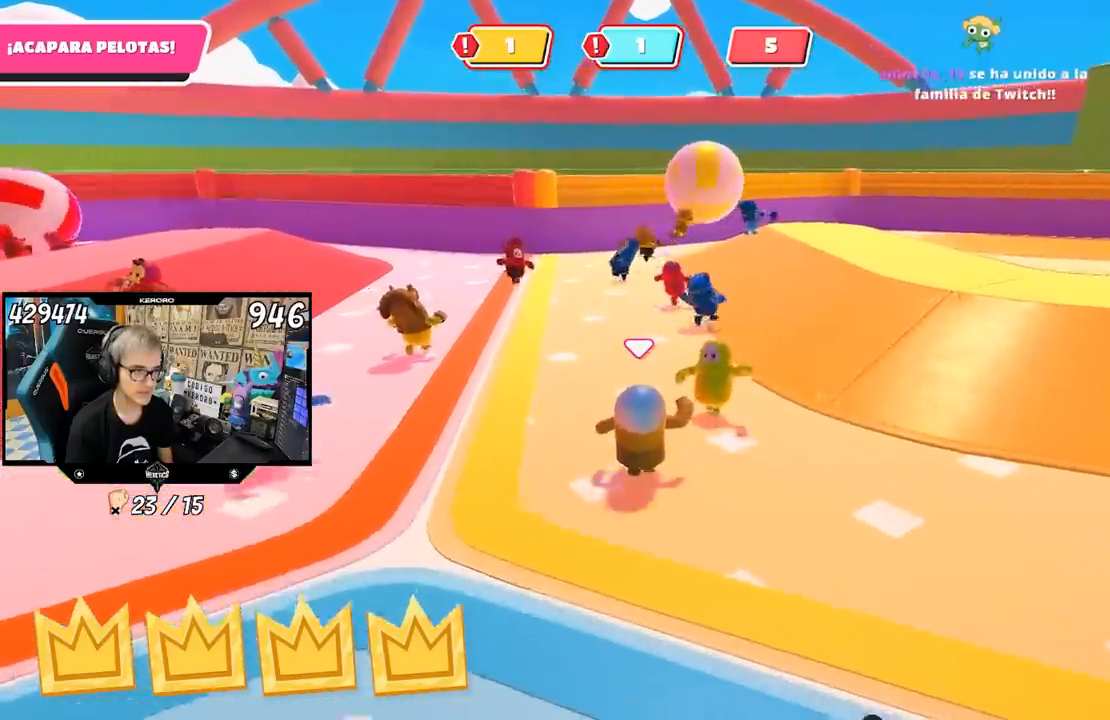
{"buttons": [], "left_stick": "down", "right_stick": "left", "events": [[167, "left_stick", "right"], [267, "left_stick", "down-right"], [333, "right_stick", "left"], [450, "left_stick", "down"]]}
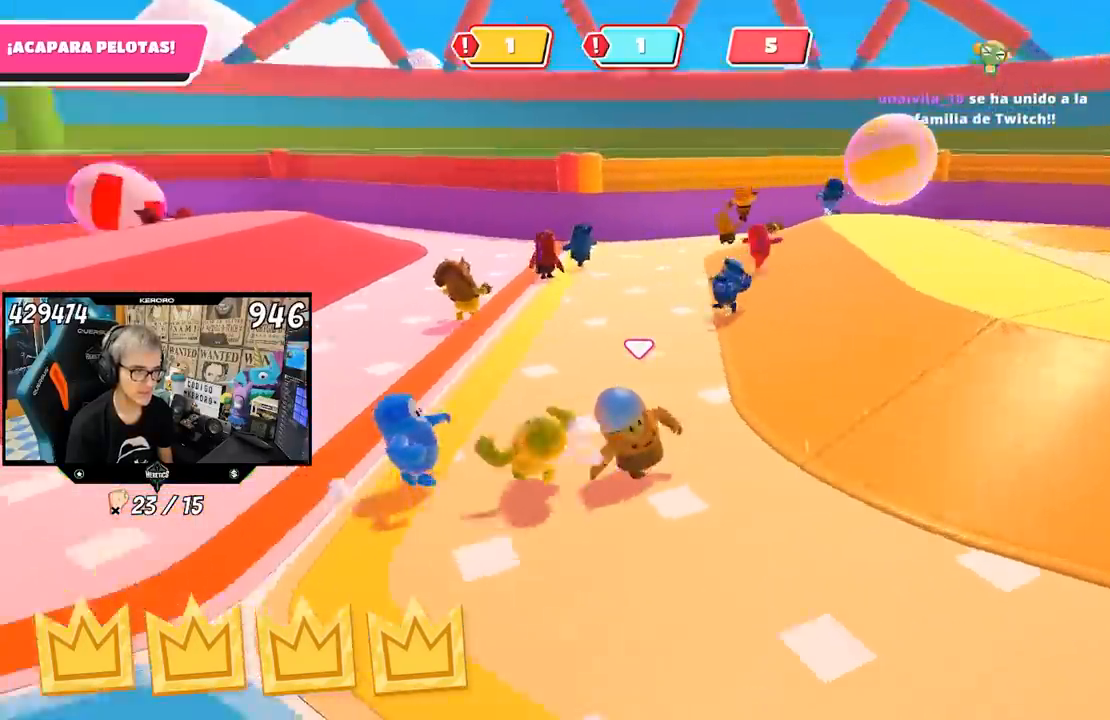
{"buttons": [], "left_stick": "left", "right_stick": "left", "events": [[50, "left_stick", "down-left"], [267, "left_stick", "left"], [267, "right_stick", "center"], [433, "right_stick", "left"]]}
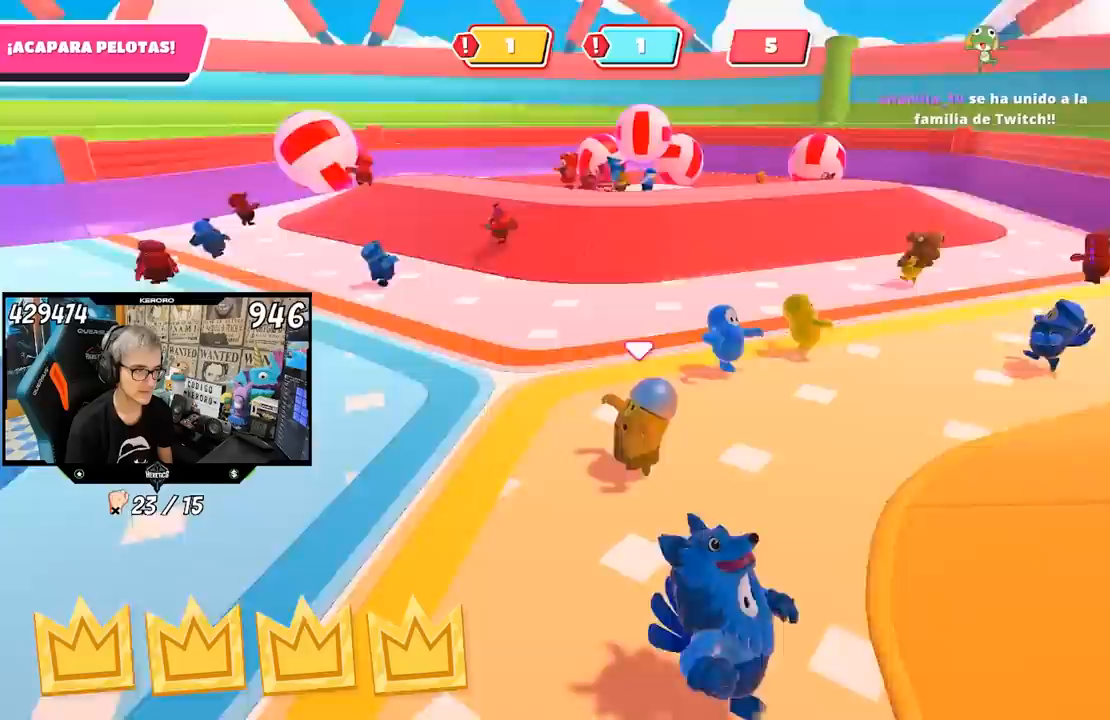
{"buttons": [], "left_stick": "up-left", "right_stick": "center", "events": [[133, "left_stick", "up-left"], [167, "right_stick", "center"]]}